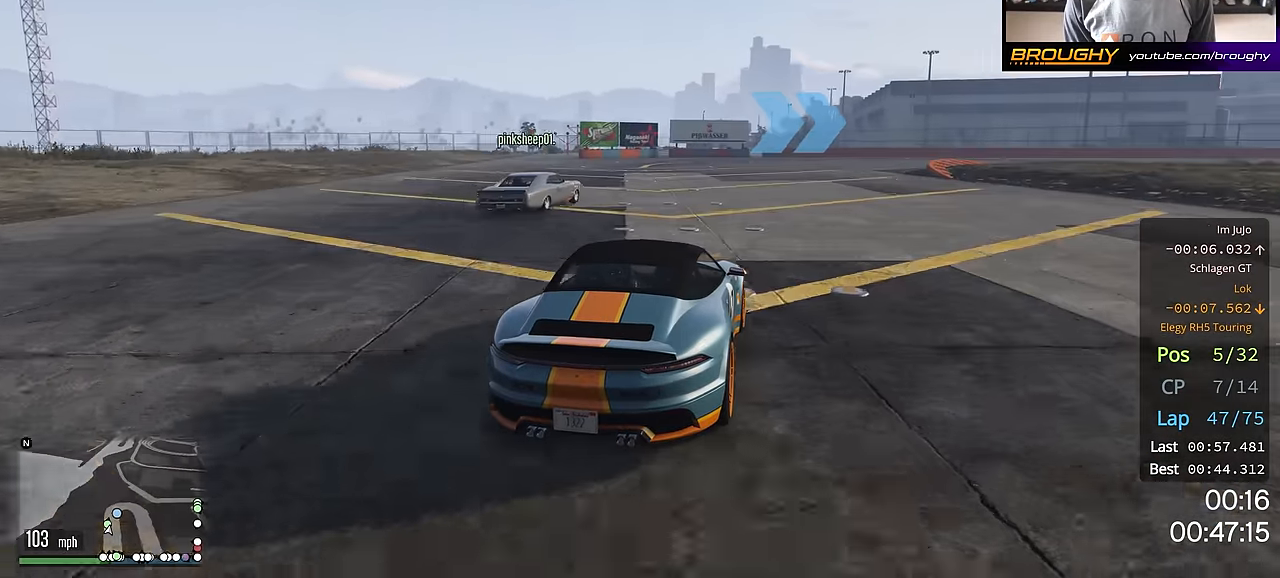
Gameplay with a controller (Xbox layout); each line is a JSON object with the inputs held at the frame after it. "events" lists button and stick changes between this image and that frame as [ms after this image, input, new state], when the widget could be followed in between.
{"buttons": ["R2"], "left_stick": "right", "right_stick": "center", "events": [[34, "left_stick", "right"], [184, "left_stick", "center"], [251, "left_stick", "right"]]}
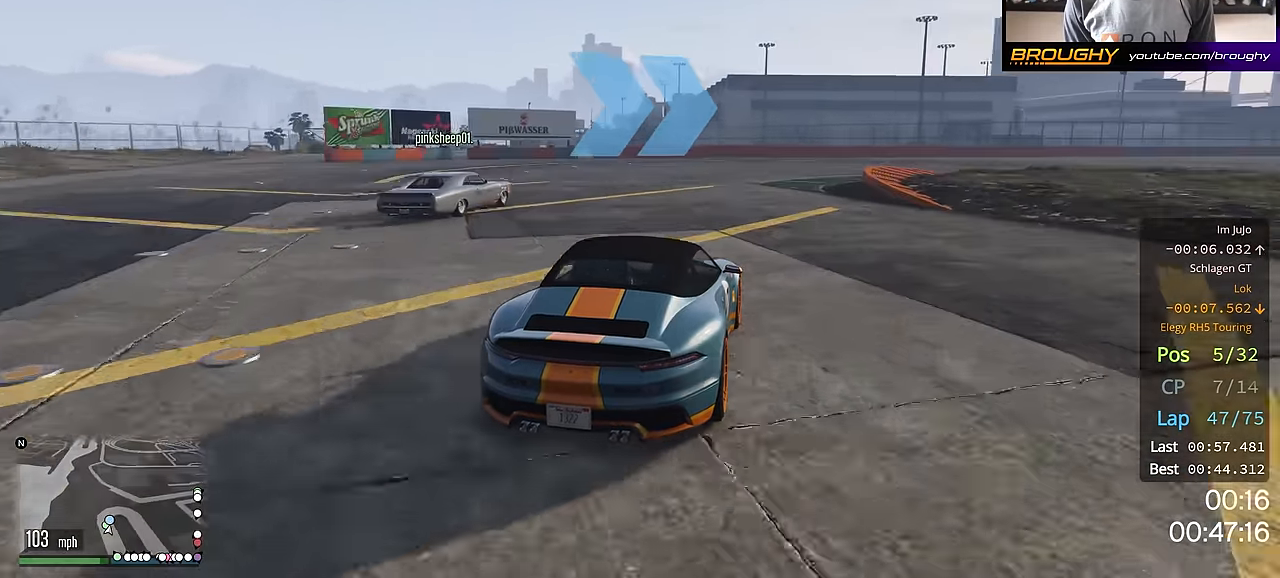
{"buttons": ["R2"], "left_stick": "right", "right_stick": "center", "events": []}
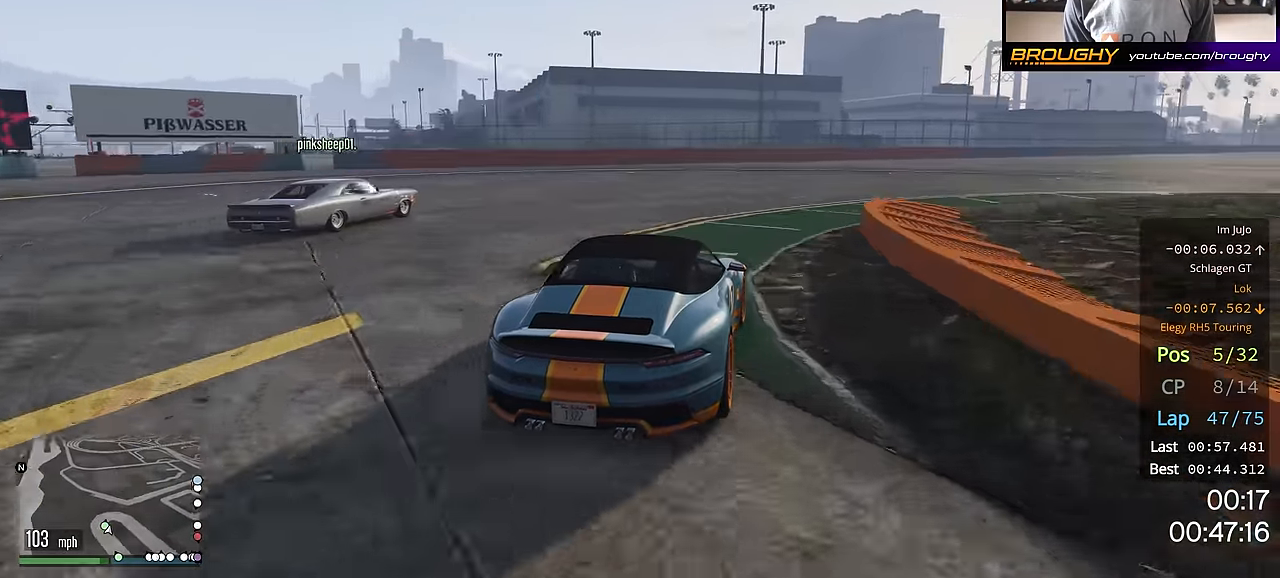
{"buttons": ["R2"], "left_stick": "down-right", "right_stick": "center", "events": [[384, "left_stick", "center"], [467, "left_stick", "down-right"]]}
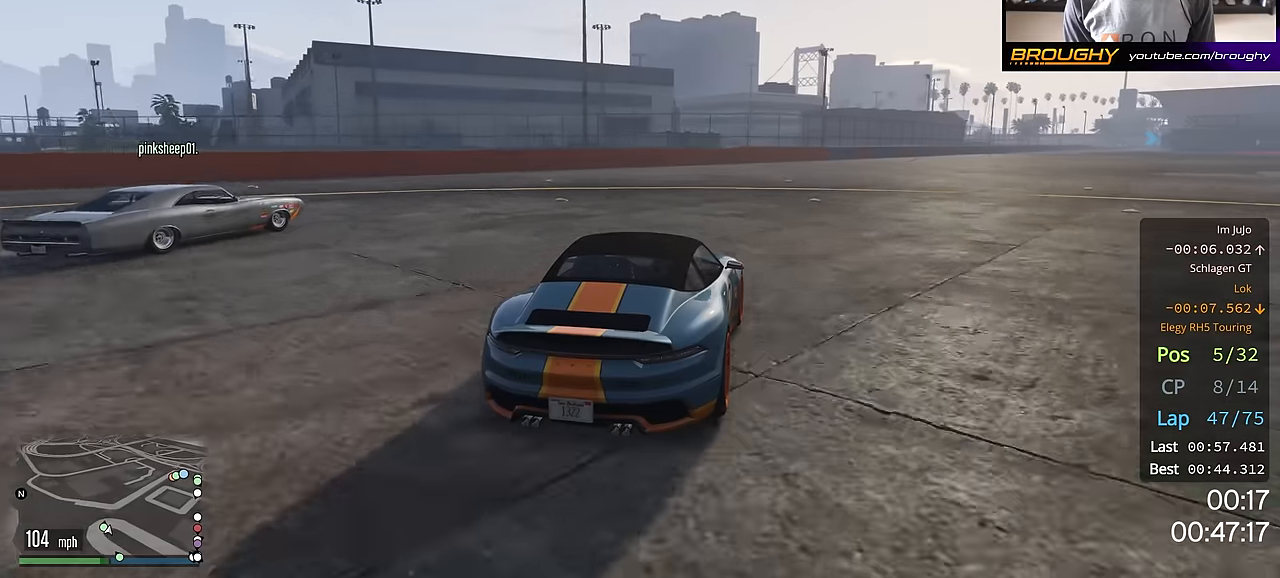
{"buttons": ["R2"], "left_stick": "center", "right_stick": "center", "events": [[184, "left_stick", "center"], [234, "left_stick", "right"], [401, "left_stick", "center"]]}
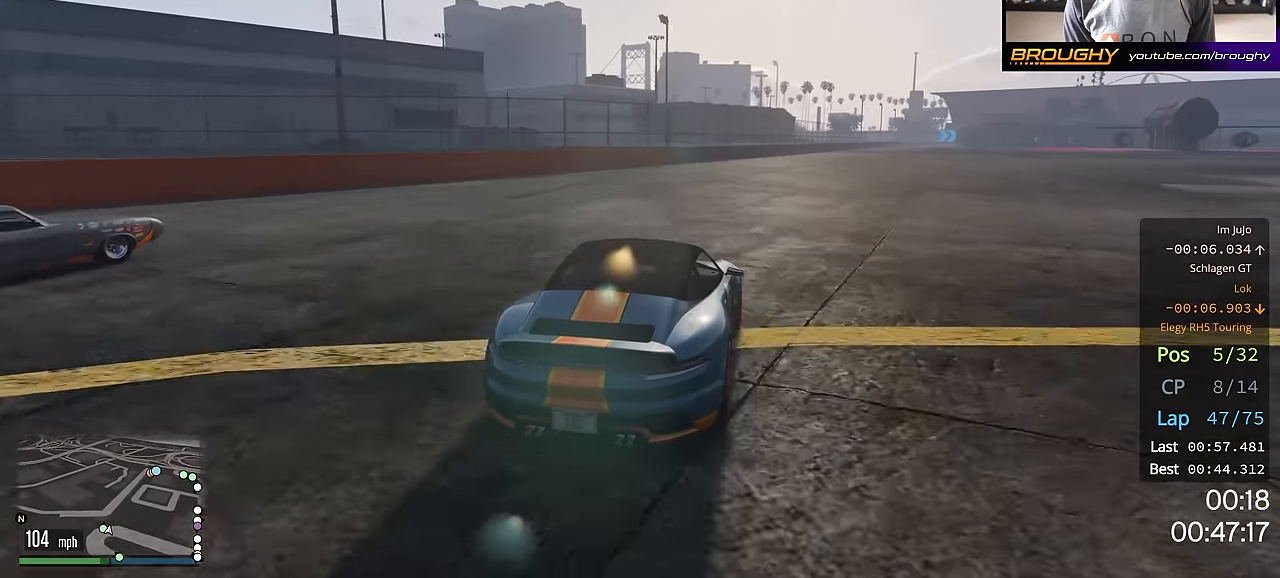
{"buttons": ["R2"], "left_stick": "center", "right_stick": "center", "events": [[33, "left_stick", "right"], [200, "left_stick", "center"], [400, "left_stick", "right"], [500, "left_stick", "center"]]}
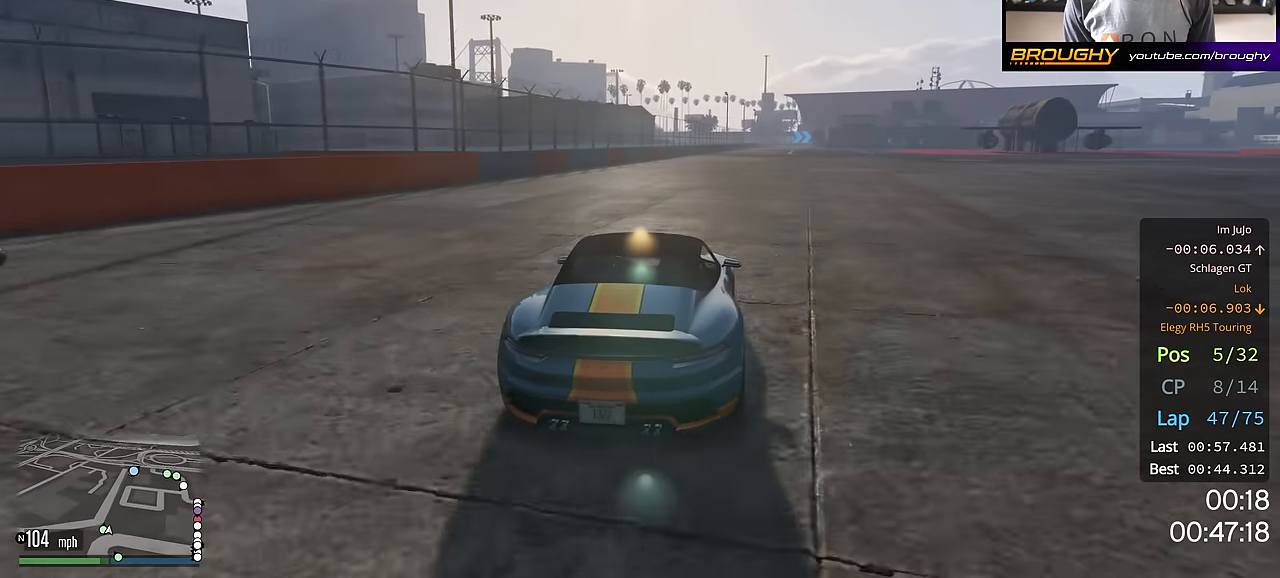
{"buttons": ["R2"], "left_stick": "center", "right_stick": "center", "events": [[234, "left_stick", "right"], [351, "left_stick", "center"]]}
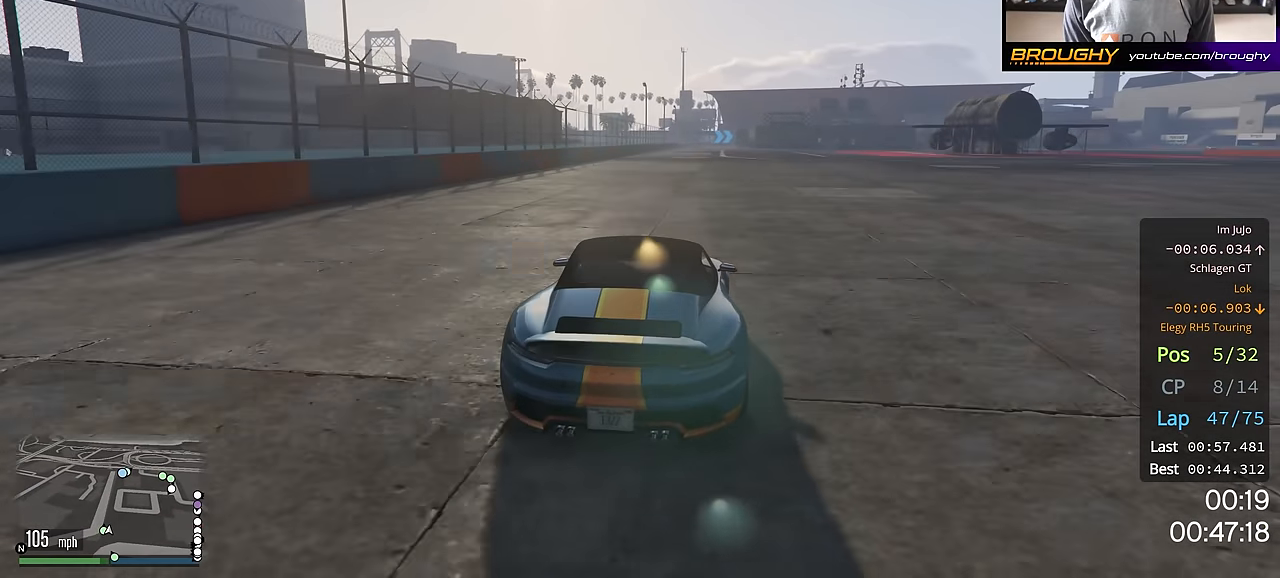
{"buttons": ["R2"], "left_stick": "center", "right_stick": "center", "events": []}
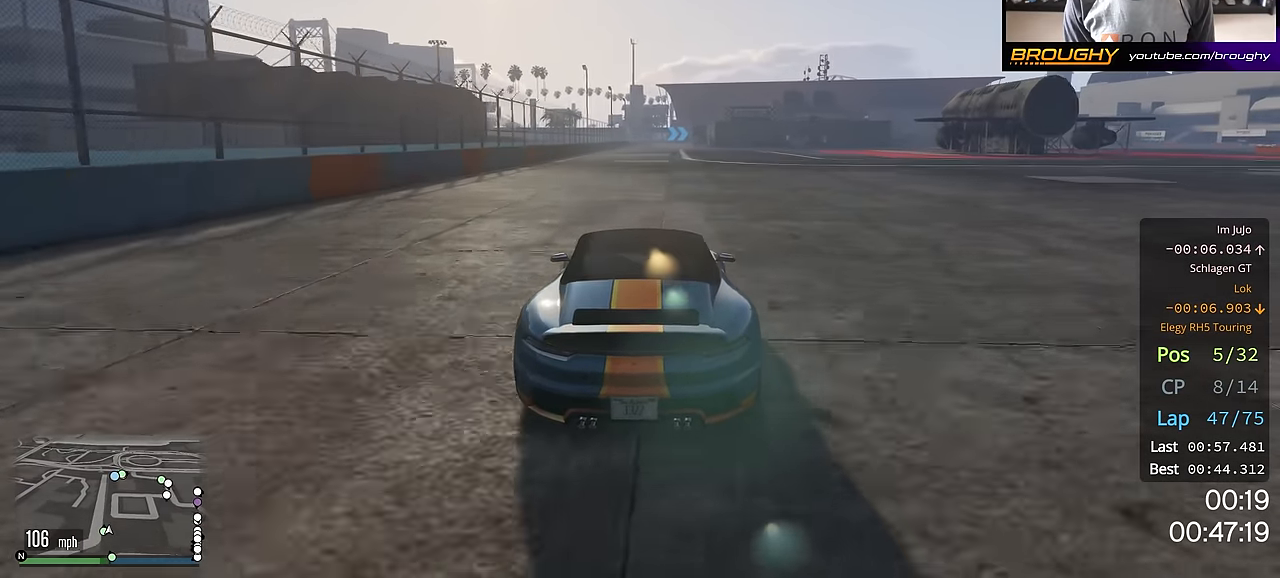
{"buttons": ["R2"], "left_stick": "center", "right_stick": "center", "events": []}
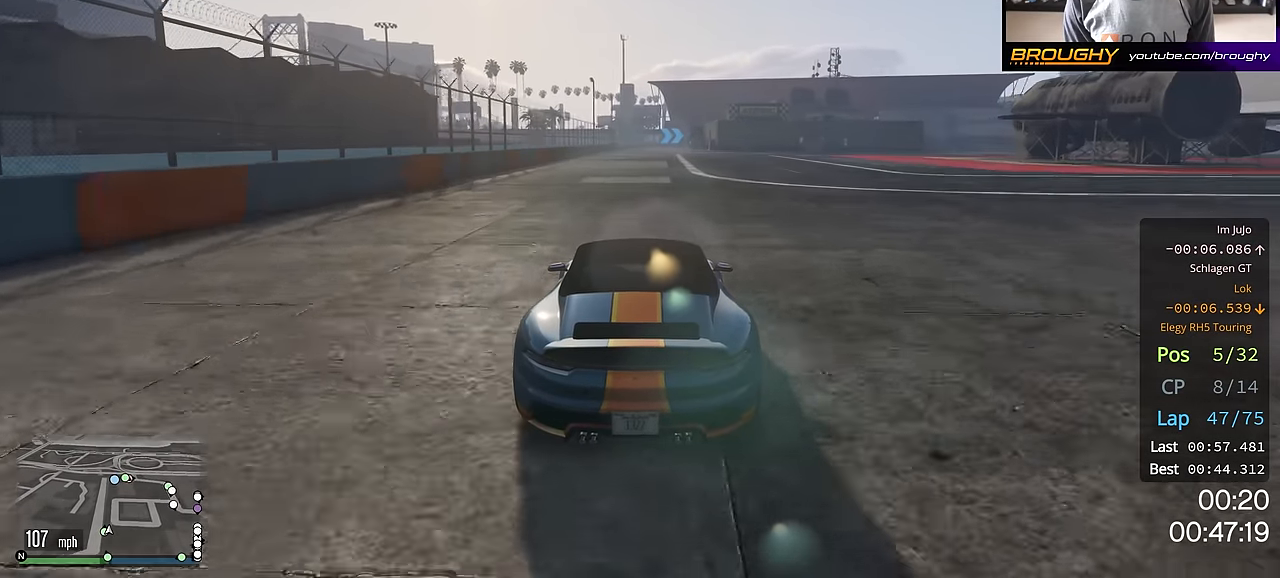
{"buttons": ["R2"], "left_stick": "center", "right_stick": "center", "events": []}
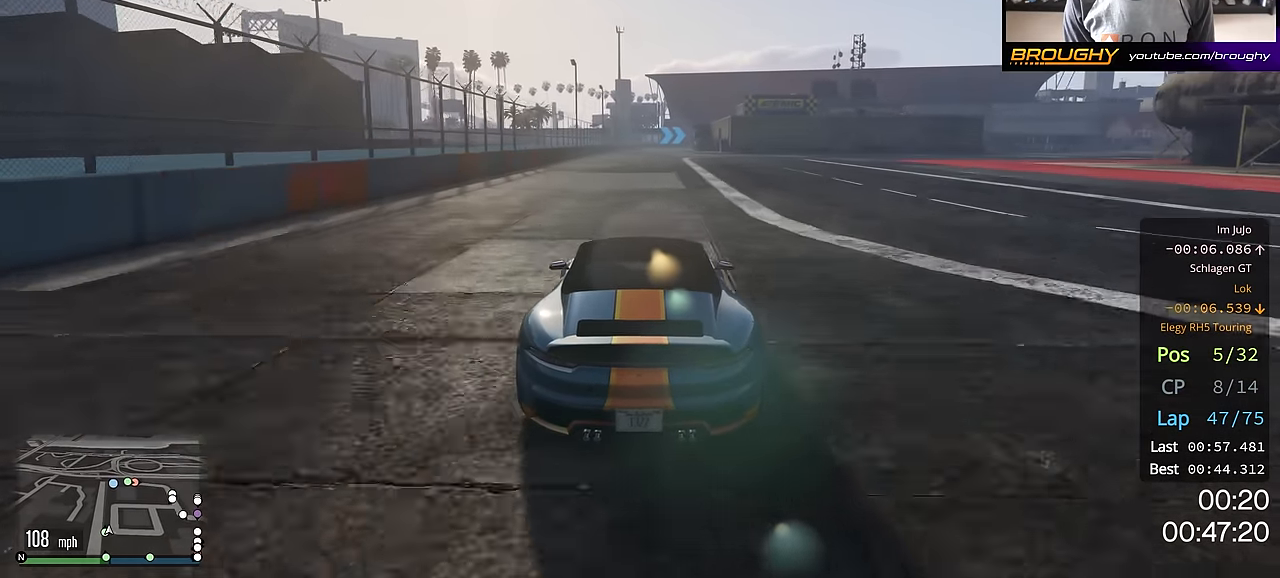
{"buttons": ["R2"], "left_stick": "center", "right_stick": "center", "events": []}
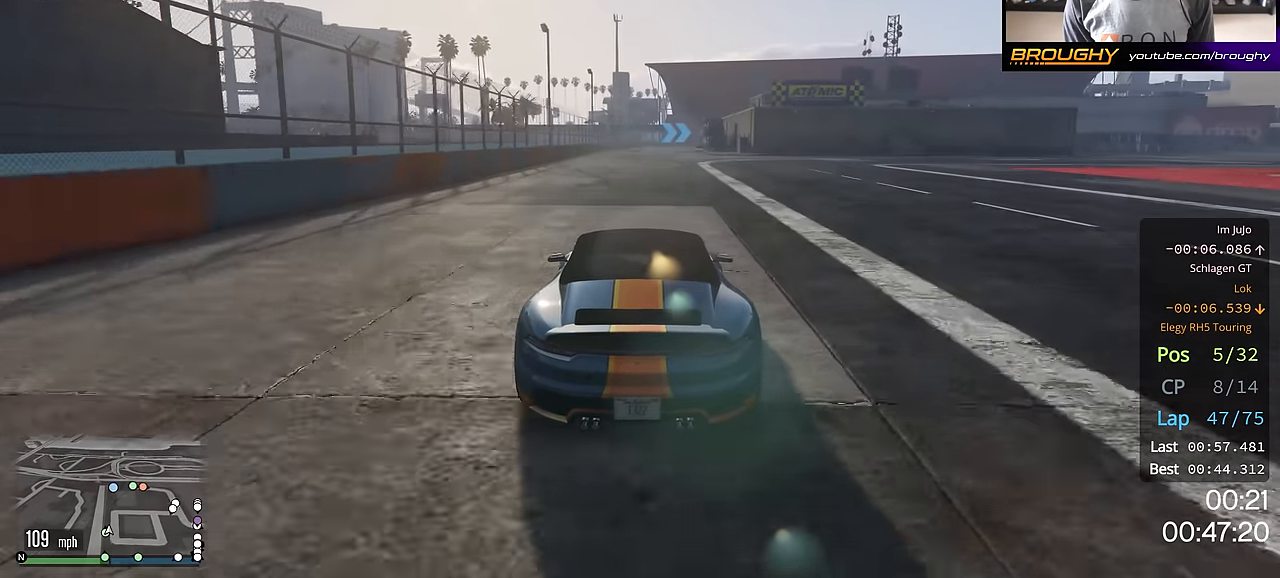
{"buttons": ["R2"], "left_stick": "center", "right_stick": "center", "events": [[267, "left_stick", "up-left"], [400, "left_stick", "center"]]}
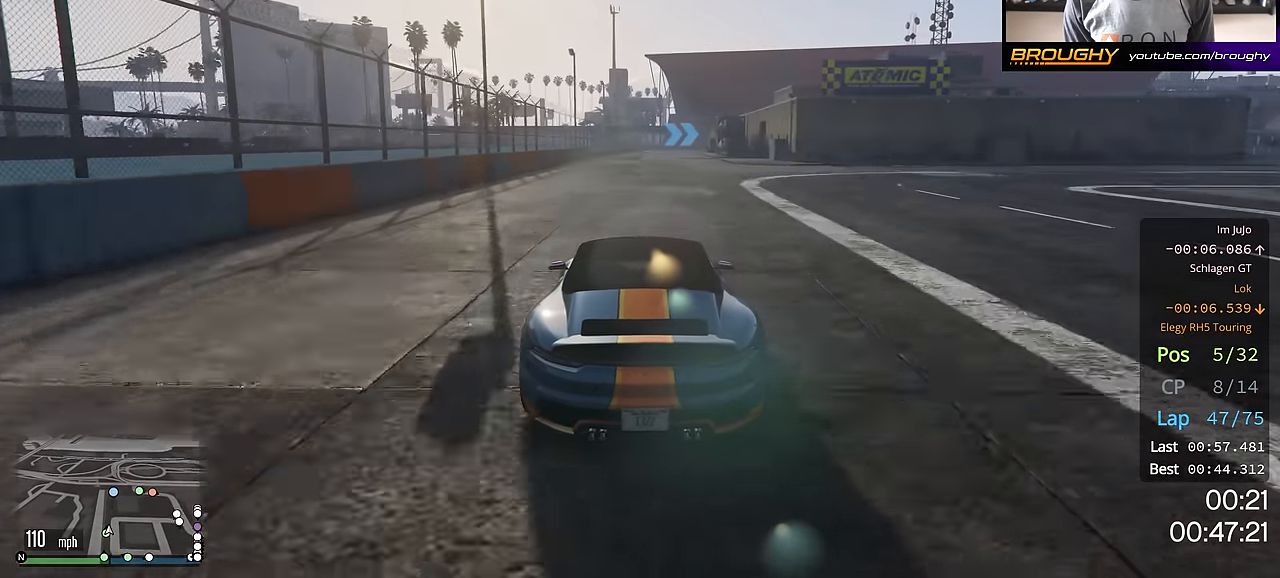
{"buttons": ["R2"], "left_stick": "center", "right_stick": "center", "events": [[134, "left_stick", "up-left"], [217, "left_stick", "center"], [317, "left_stick", "up-left"], [418, "left_stick", "center"]]}
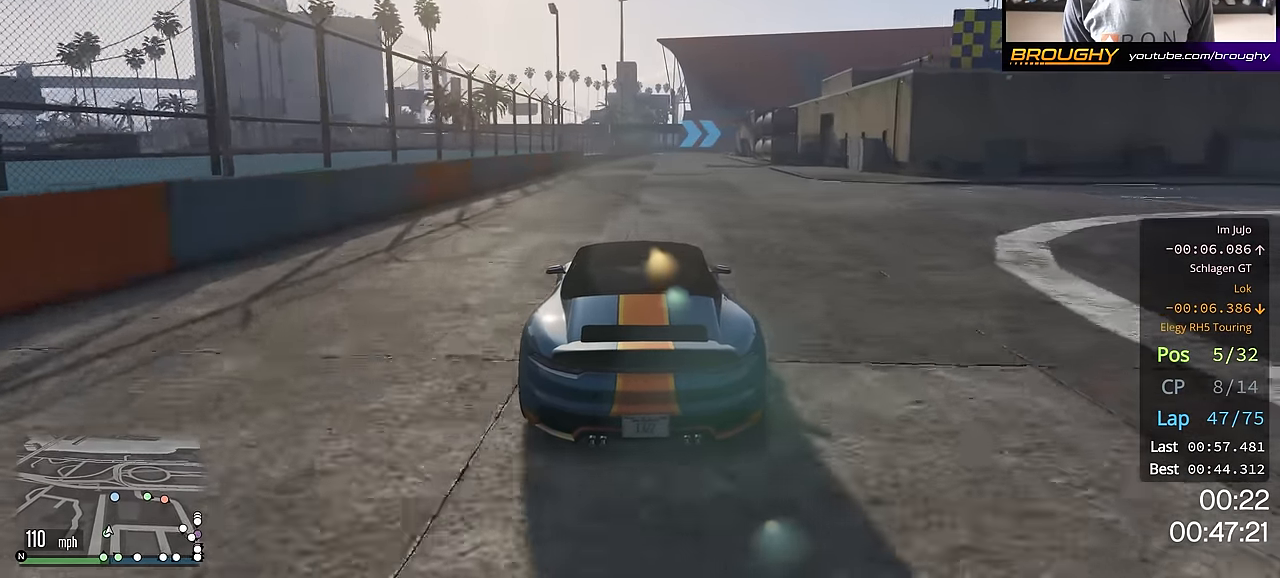
{"buttons": ["R2"], "left_stick": "center", "right_stick": "center", "events": []}
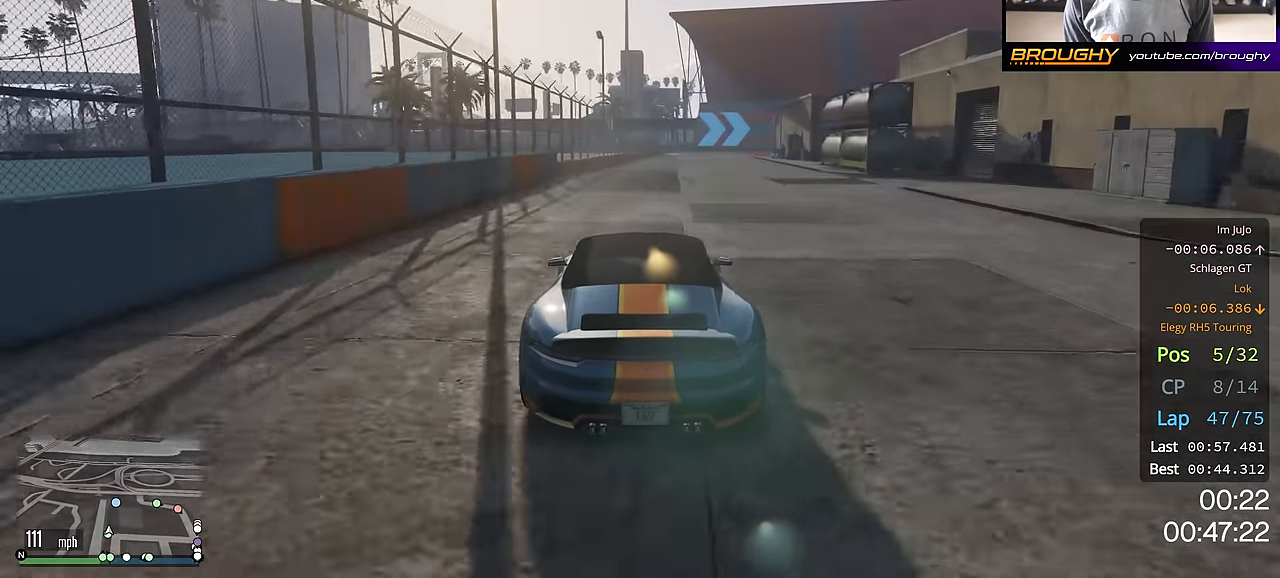
{"buttons": ["R2"], "left_stick": "center", "right_stick": "center", "events": []}